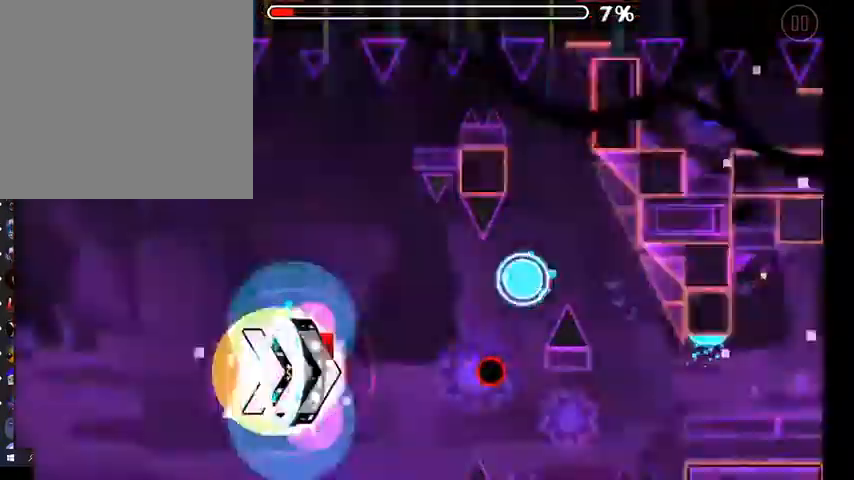
Gameplay with a controller (Xbox layout); each line is a JSON object with the inputs held at the frame after it (dt_ms = milliseconds from this image to that frame). "events" lists button and stick changes between this image and that frame as [ms after this image, input, new state], when the widget could be followed in between.
{"dt_ms": 500, "buttons": [], "left_stick": "center", "right_stick": "center", "events": []}
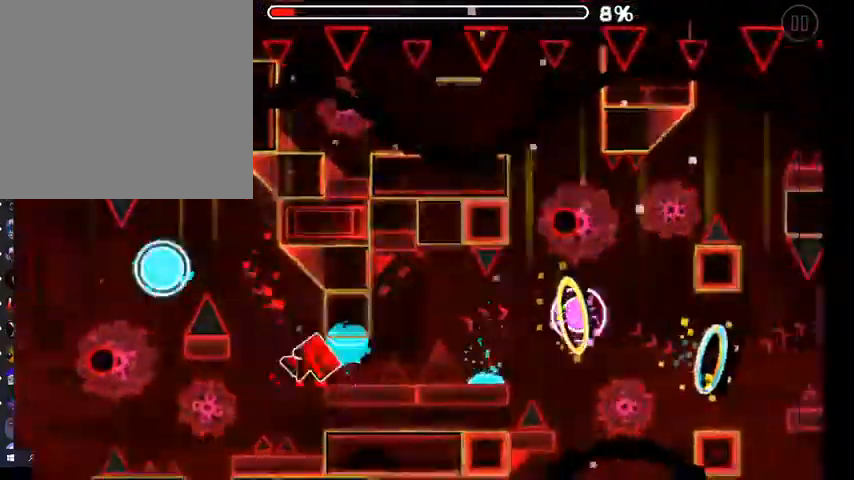
{"dt_ms": 500, "buttons": [], "left_stick": "center", "right_stick": "center", "events": [[400, "A", "down"], [467, "A", "up"]]}
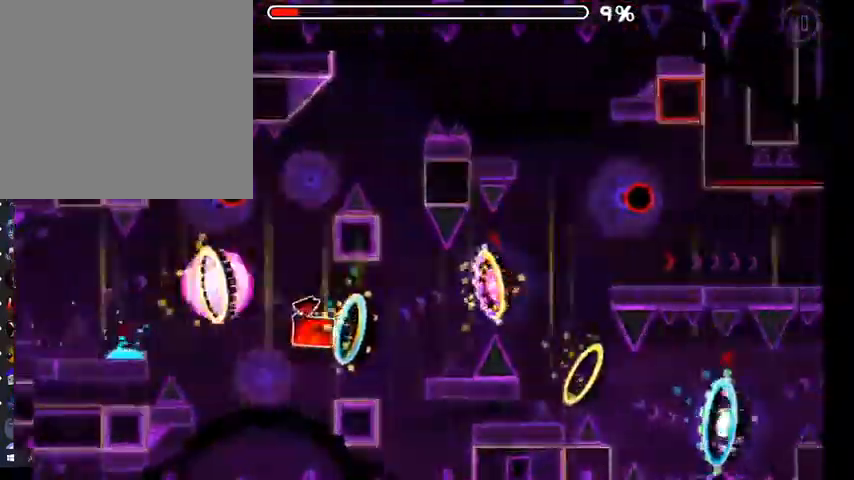
{"dt_ms": 500, "buttons": [], "left_stick": "center", "right_stick": "center", "events": [[133, "A", "down"], [233, "A", "up"]]}
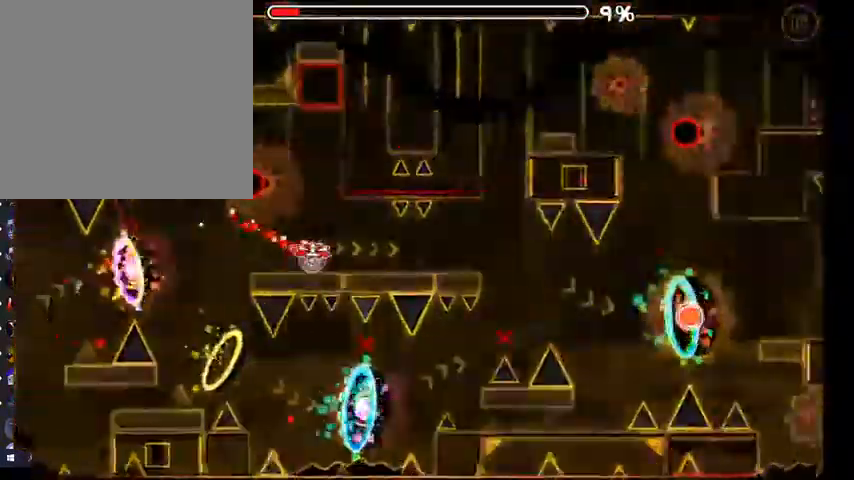
{"dt_ms": 500, "buttons": [], "left_stick": "center", "right_stick": "center"}
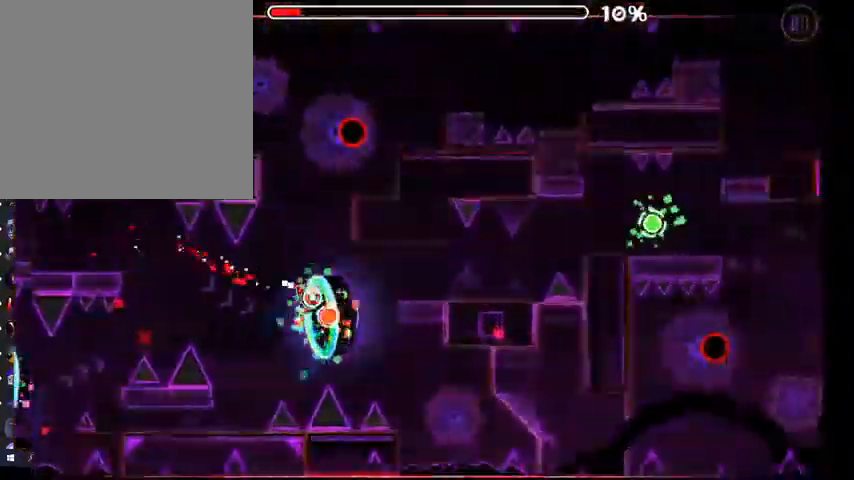
{"dt_ms": 500, "buttons": ["A"], "left_stick": "center", "right_stick": "center", "events": [[33, "A", "down"], [133, "A", "up"], [267, "A", "down"], [333, "A", "up"], [467, "A", "down"]]}
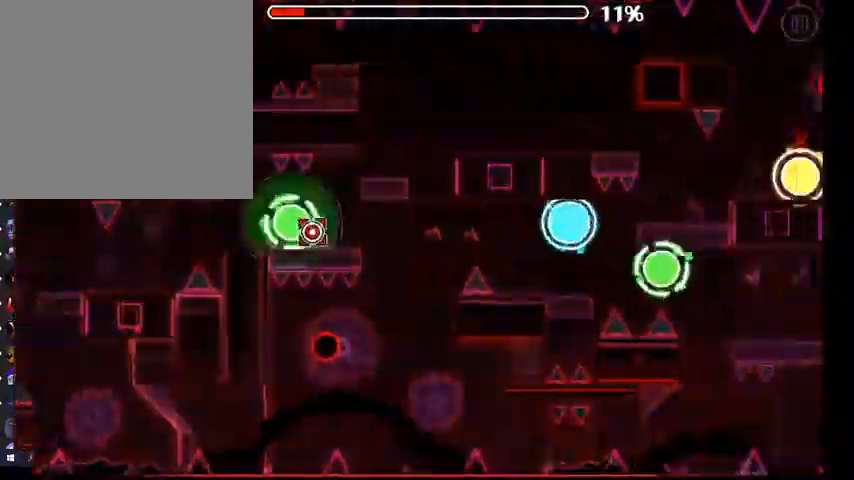
{"dt_ms": 500, "buttons": ["A"], "left_stick": "center", "right_stick": "center", "events": [[67, "A", "up"], [200, "A", "down"], [300, "A", "up"], [433, "A", "down"]]}
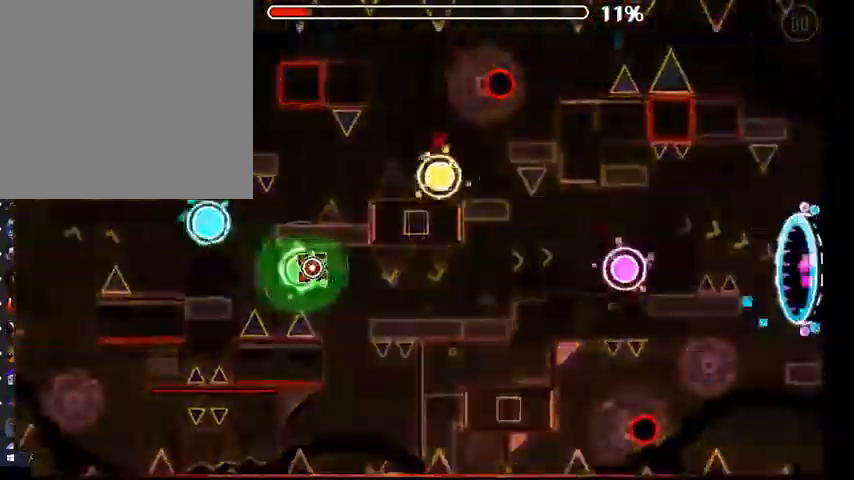
{"dt_ms": 1000, "buttons": [], "left_stick": "center", "right_stick": "center"}
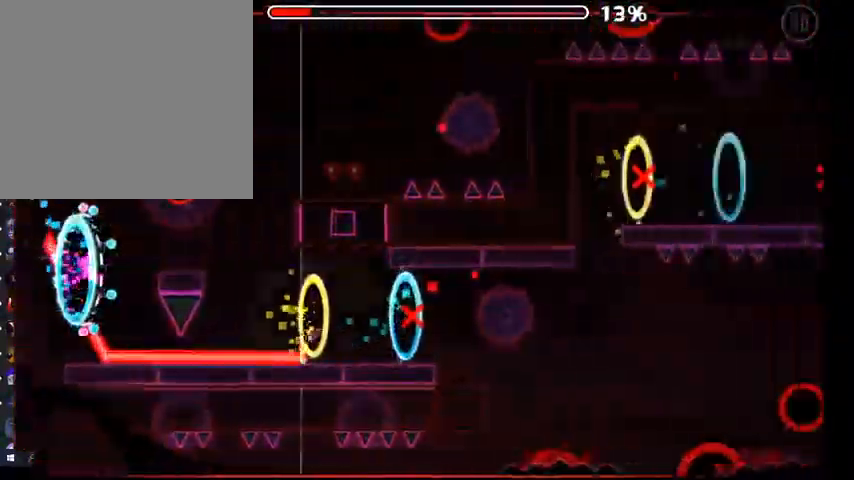
{"dt_ms": 500, "buttons": ["A"], "left_stick": "center", "right_stick": "center", "events": [[33, "A", "down"]]}
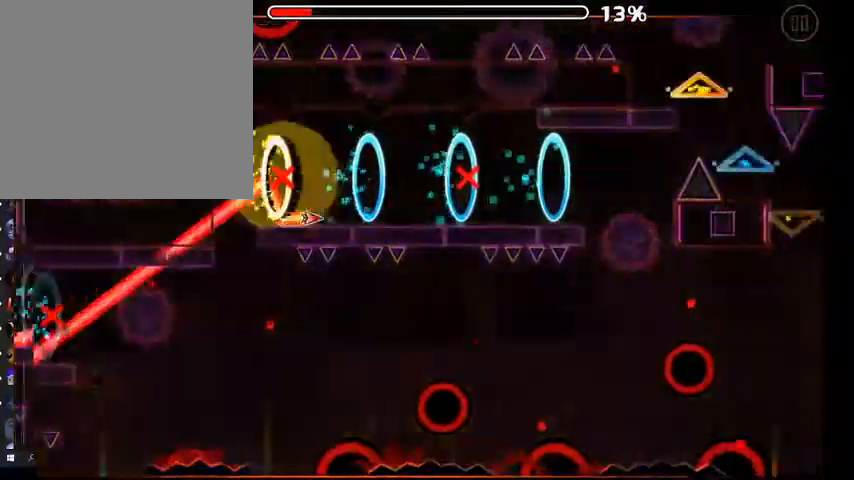
{"dt_ms": 500, "buttons": ["A"], "left_stick": "center", "right_stick": "center", "events": [[100, "A", "up"], [333, "A", "down"]]}
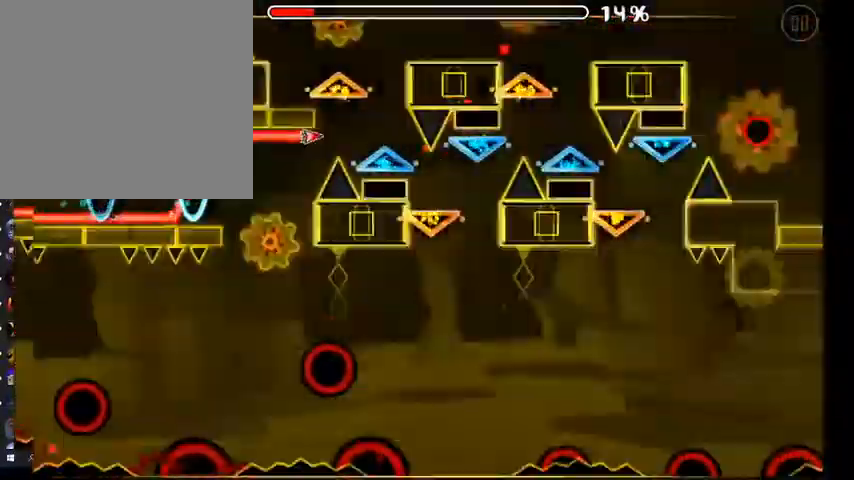
{"dt_ms": 500, "buttons": ["A"], "left_stick": "center", "right_stick": "center", "events": []}
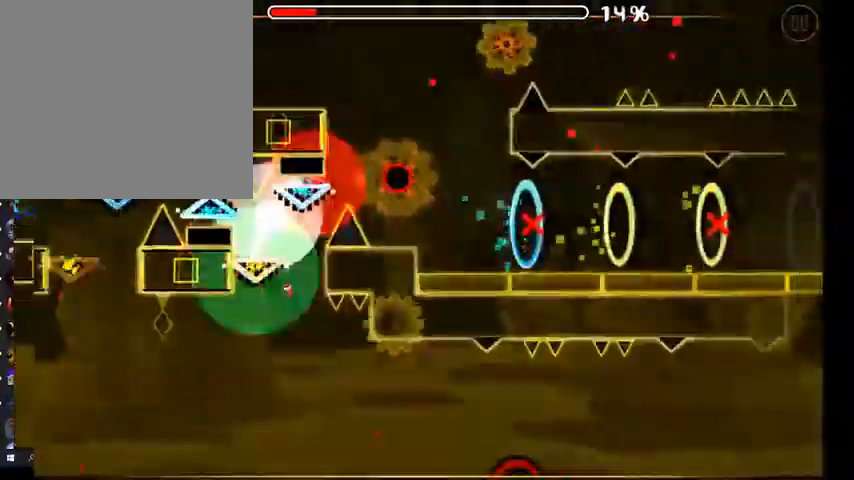
{"dt_ms": 500, "buttons": ["A"], "left_stick": "center", "right_stick": "center", "events": [[200, "A", "up"], [467, "A", "down"]]}
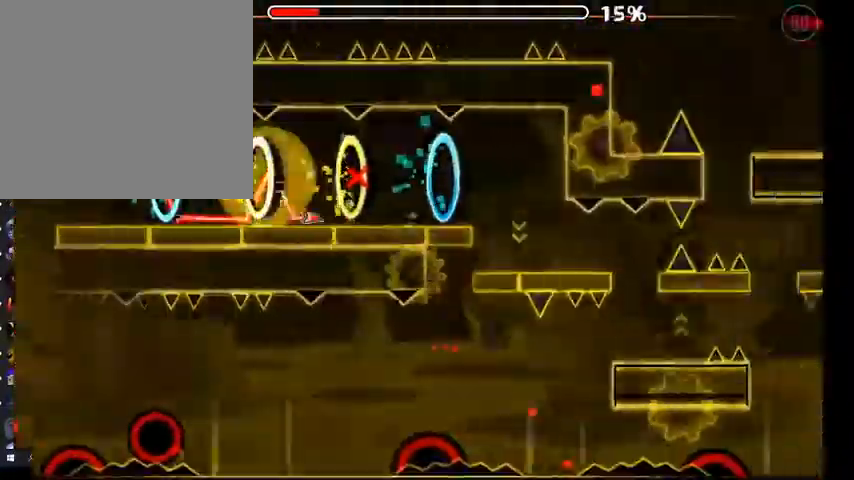
{"dt_ms": 500, "buttons": ["A"], "left_stick": "center", "right_stick": "center", "events": []}
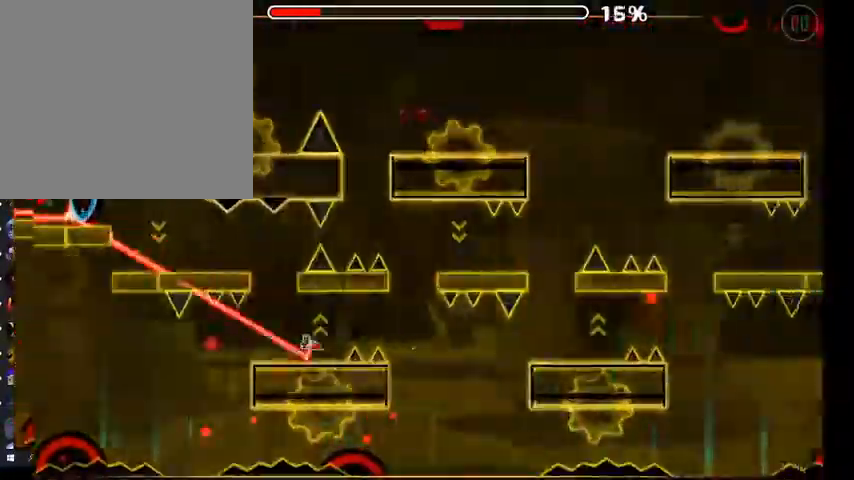
{"dt_ms": 500, "buttons": ["A"], "left_stick": "center", "right_stick": "center", "events": [[233, "A", "up"], [467, "A", "down"]]}
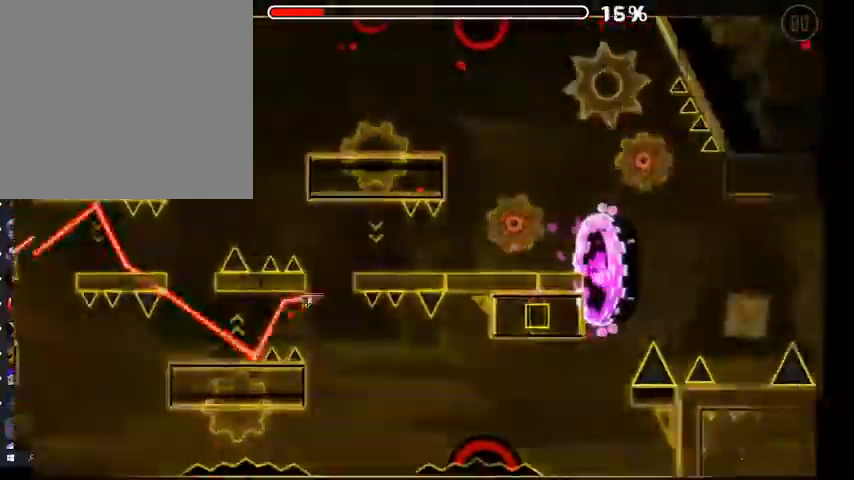
{"dt_ms": 500, "buttons": [], "left_stick": "center", "right_stick": "center", "events": [[100, "A", "up"], [433, "A", "down"], [467, "A", "up"]]}
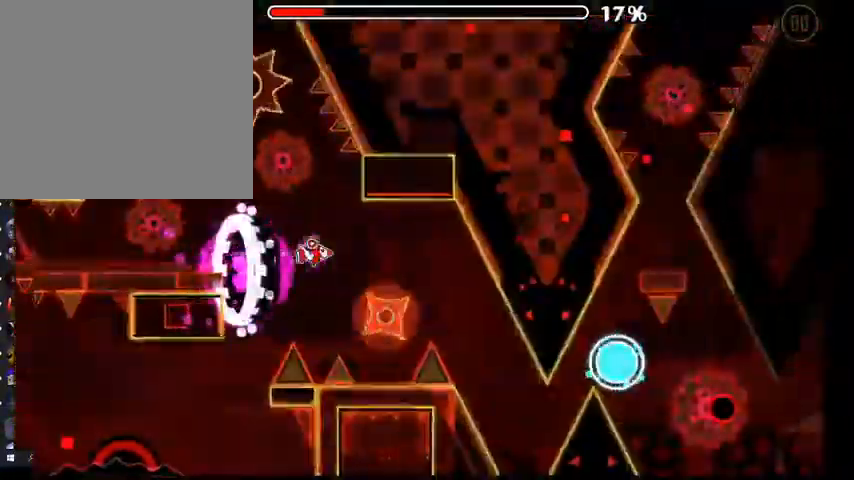
{"dt_ms": 500, "buttons": ["A"], "left_stick": "center", "right_stick": "center", "events": [[367, "L2", "down"], [433, "A", "down"], [433, "L2", "up"]]}
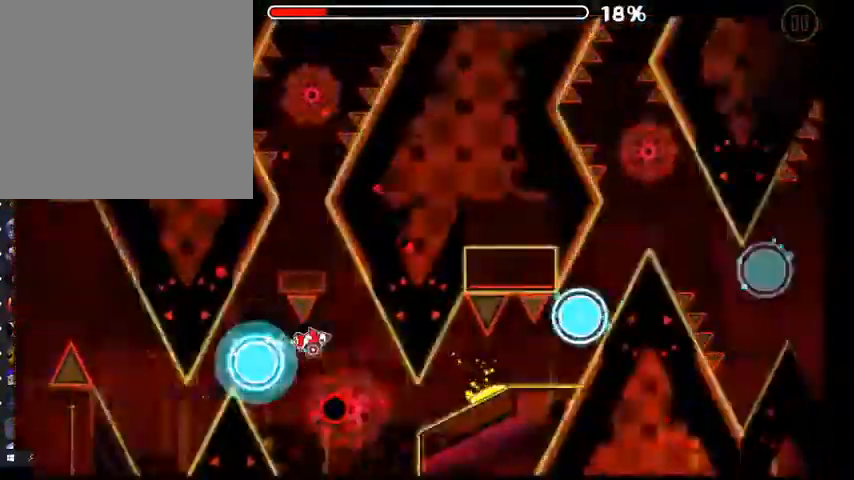
{"dt_ms": 500, "buttons": ["A"], "left_stick": "center", "right_stick": "center", "events": [[33, "A", "up"], [400, "A", "down"]]}
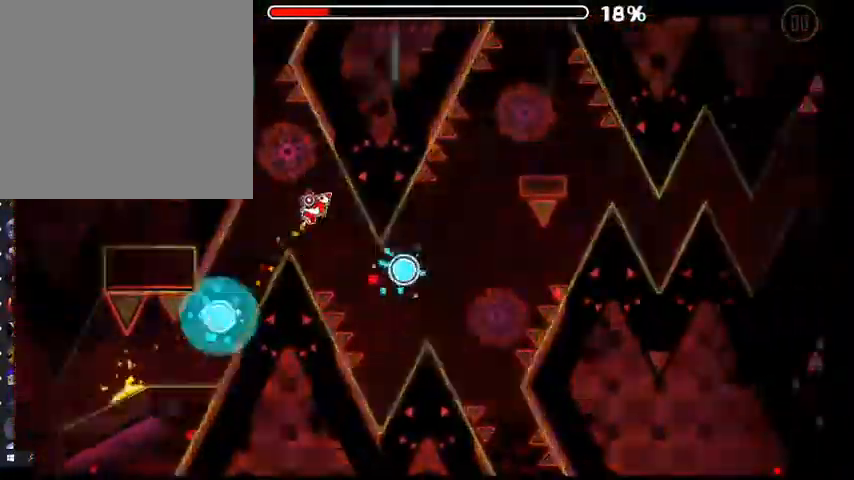
{"dt_ms": 500, "buttons": [], "left_stick": "center", "right_stick": "center", "events": [[33, "A", "up"], [167, "A", "down"], [267, "A", "up"]]}
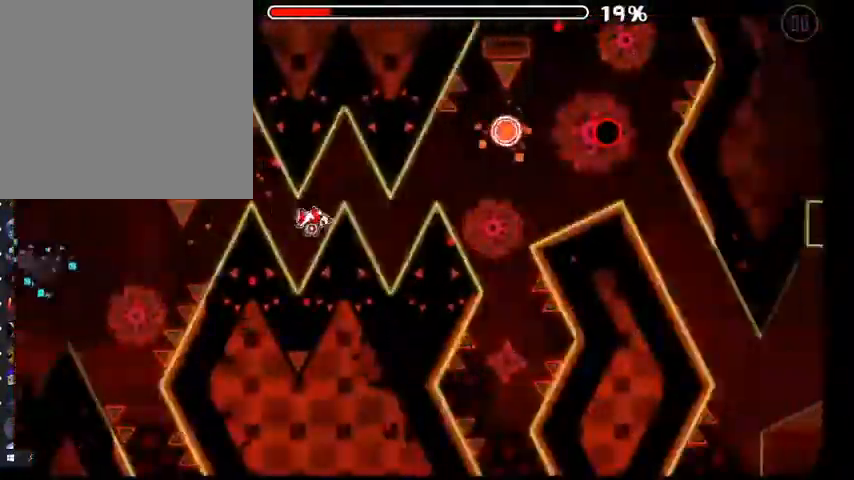
{"dt_ms": 500, "buttons": [], "left_stick": "center", "right_stick": "center", "events": [[300, "A", "down"], [400, "A", "up"]]}
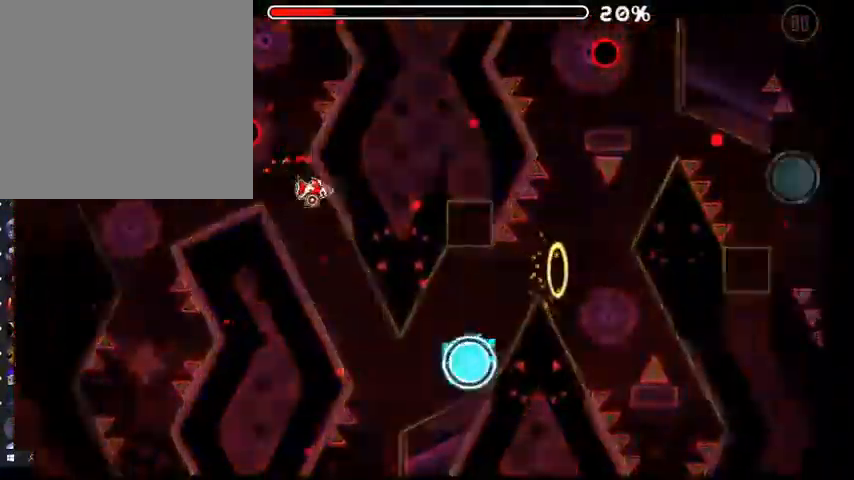
{"dt_ms": 500, "buttons": [], "left_stick": "center", "right_stick": "center", "events": [[200, "A", "down"], [300, "A", "up"]]}
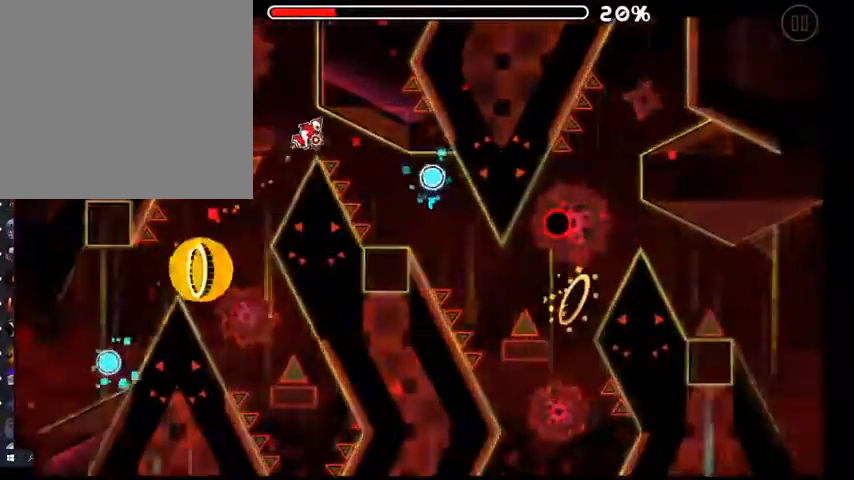
{"dt_ms": 500, "buttons": [], "left_stick": "center", "right_stick": "center"}
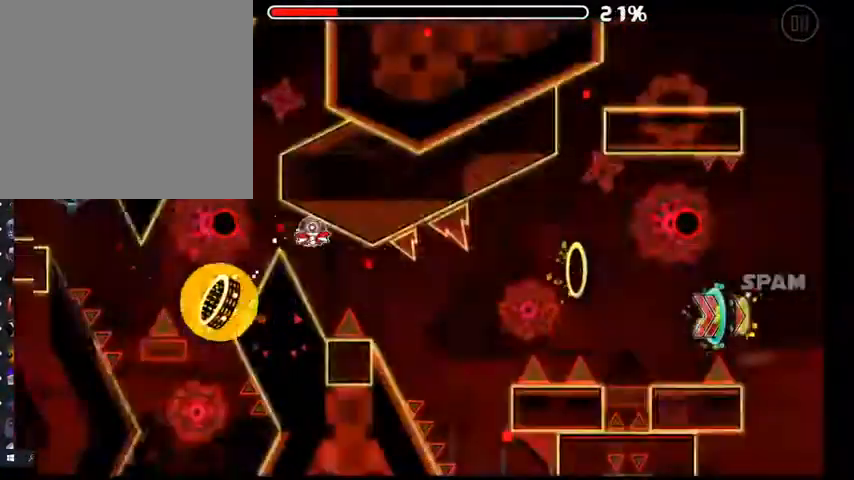
{"dt_ms": 500, "buttons": [], "left_stick": "center", "right_stick": "center", "events": [[200, "A", "down"], [300, "A", "up"], [400, "A", "down"], [467, "A", "up"]]}
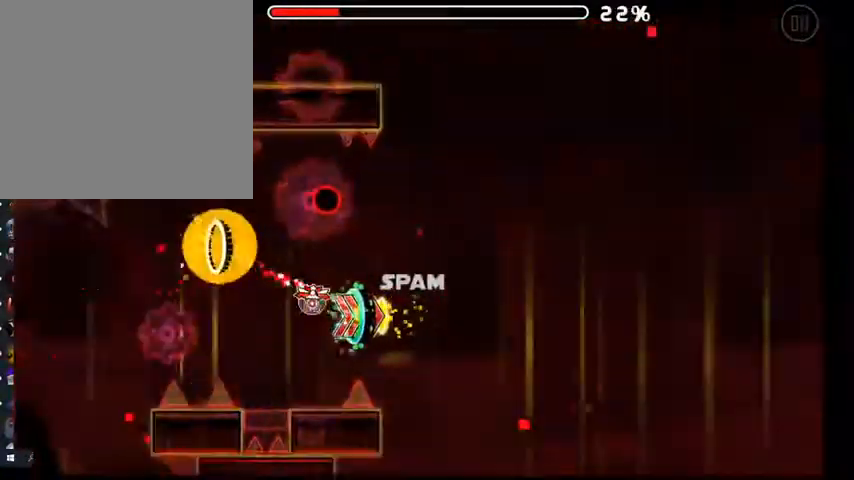
{"dt_ms": 500, "buttons": ["A"], "left_stick": "center", "right_stick": "center", "events": [[67, "A", "down"], [133, "A", "up"], [200, "A", "down"], [267, "A", "up"], [333, "A", "down"], [433, "A", "up"], [500, "A", "down"]]}
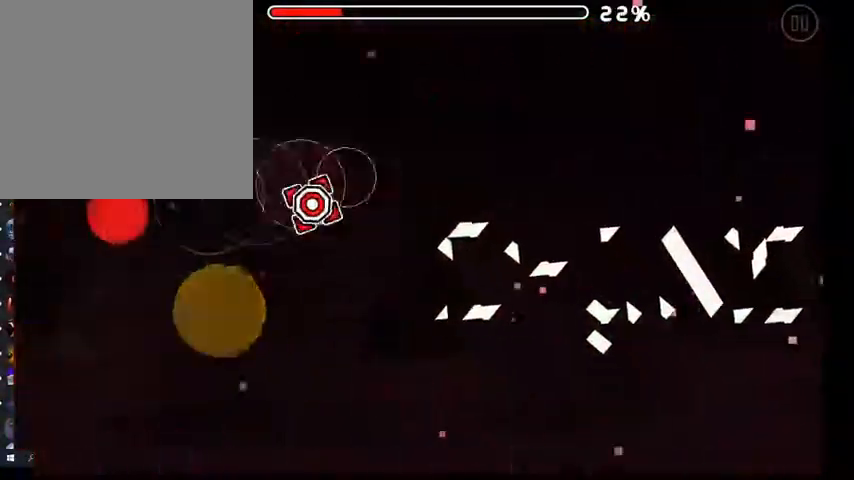
{"dt_ms": 500, "buttons": ["A"], "left_stick": "center", "right_stick": "center", "events": [[67, "A", "up"], [167, "A", "down"], [233, "A", "up"], [300, "A", "down"], [400, "A", "up"], [467, "A", "down"]]}
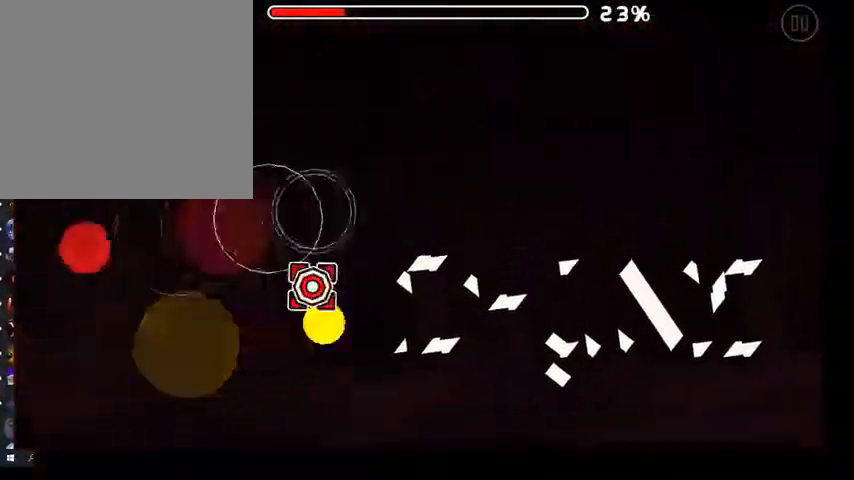
{"dt_ms": 500, "buttons": [], "left_stick": "center", "right_stick": "center", "events": [[33, "A", "up"], [133, "A", "down"], [200, "A", "up"], [267, "A", "down"], [333, "A", "up"], [433, "A", "down"], [467, "A", "up"]]}
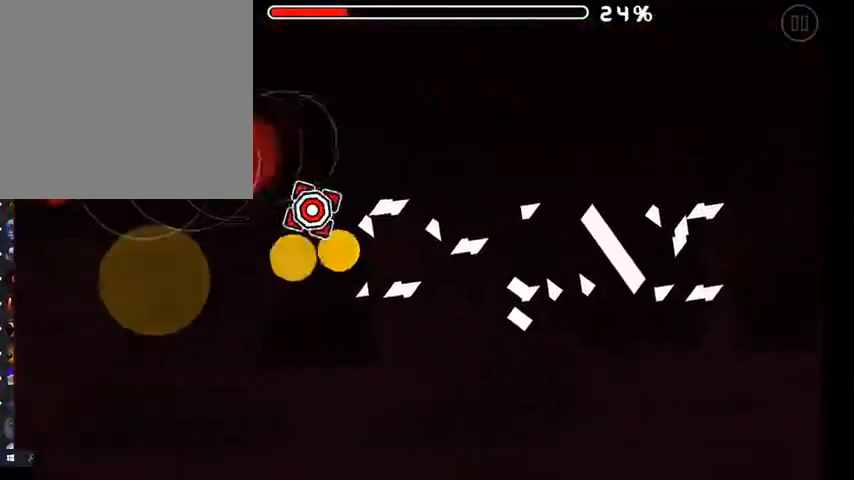
{"dt_ms": 500, "buttons": ["A"], "left_stick": "center", "right_stick": "center", "events": [[67, "A", "down"], [133, "A", "up"], [233, "A", "down"], [267, "A", "up"], [367, "A", "down"], [433, "A", "up"], [500, "A", "down"]]}
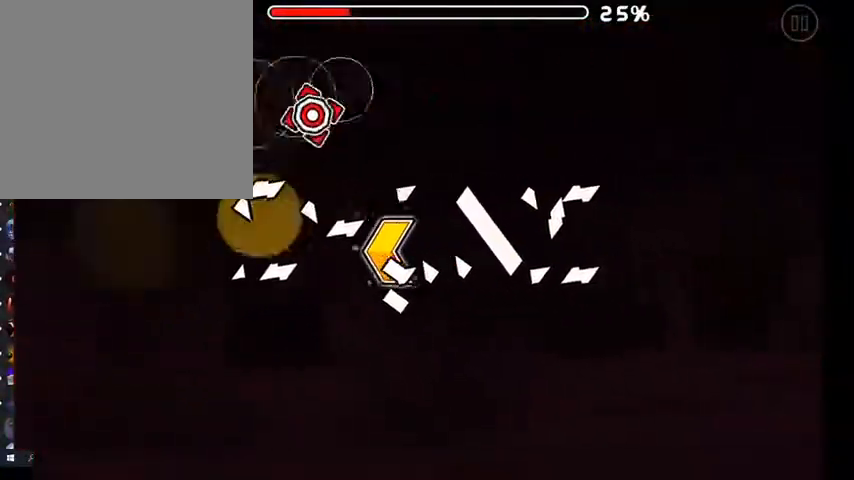
{"dt_ms": 500, "buttons": [], "left_stick": "center", "right_stick": "center", "events": [[100, "A", "up"], [400, "A", "down"], [433, "A", "up"]]}
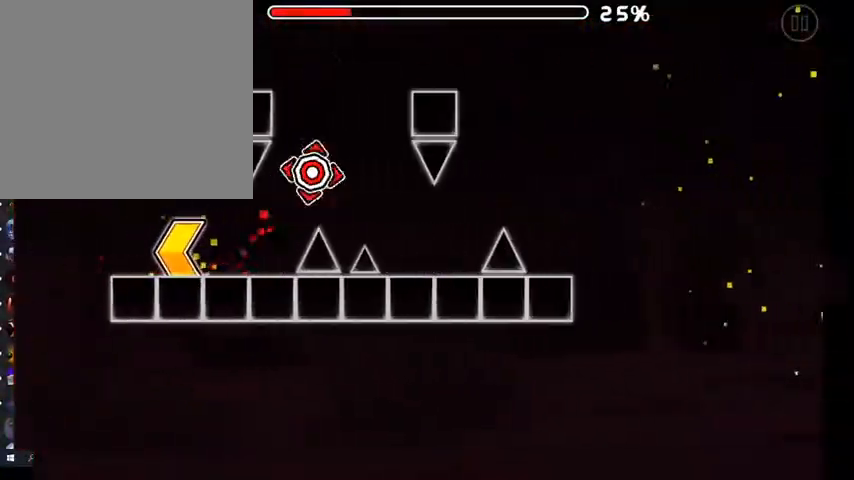
{"dt_ms": 500, "buttons": [], "left_stick": "center", "right_stick": "center", "events": [[367, "A", "down"], [467, "A", "up"]]}
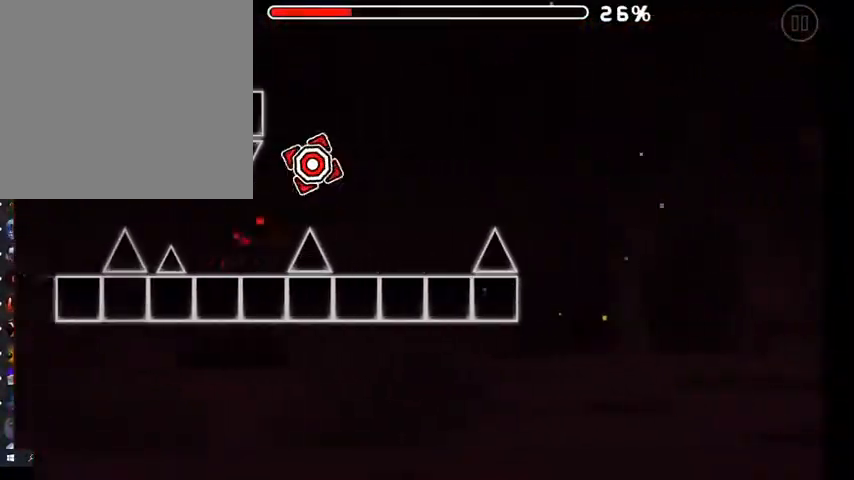
{"dt_ms": 500, "buttons": ["A"], "left_stick": "center", "right_stick": "center", "events": [[333, "A", "down"]]}
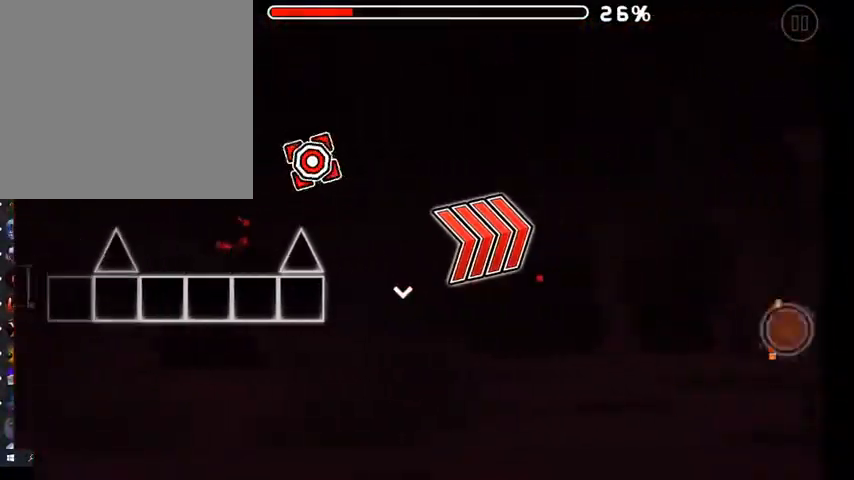
{"dt_ms": 500, "buttons": [], "left_stick": "center", "right_stick": "center", "events": [[400, "A", "up"]]}